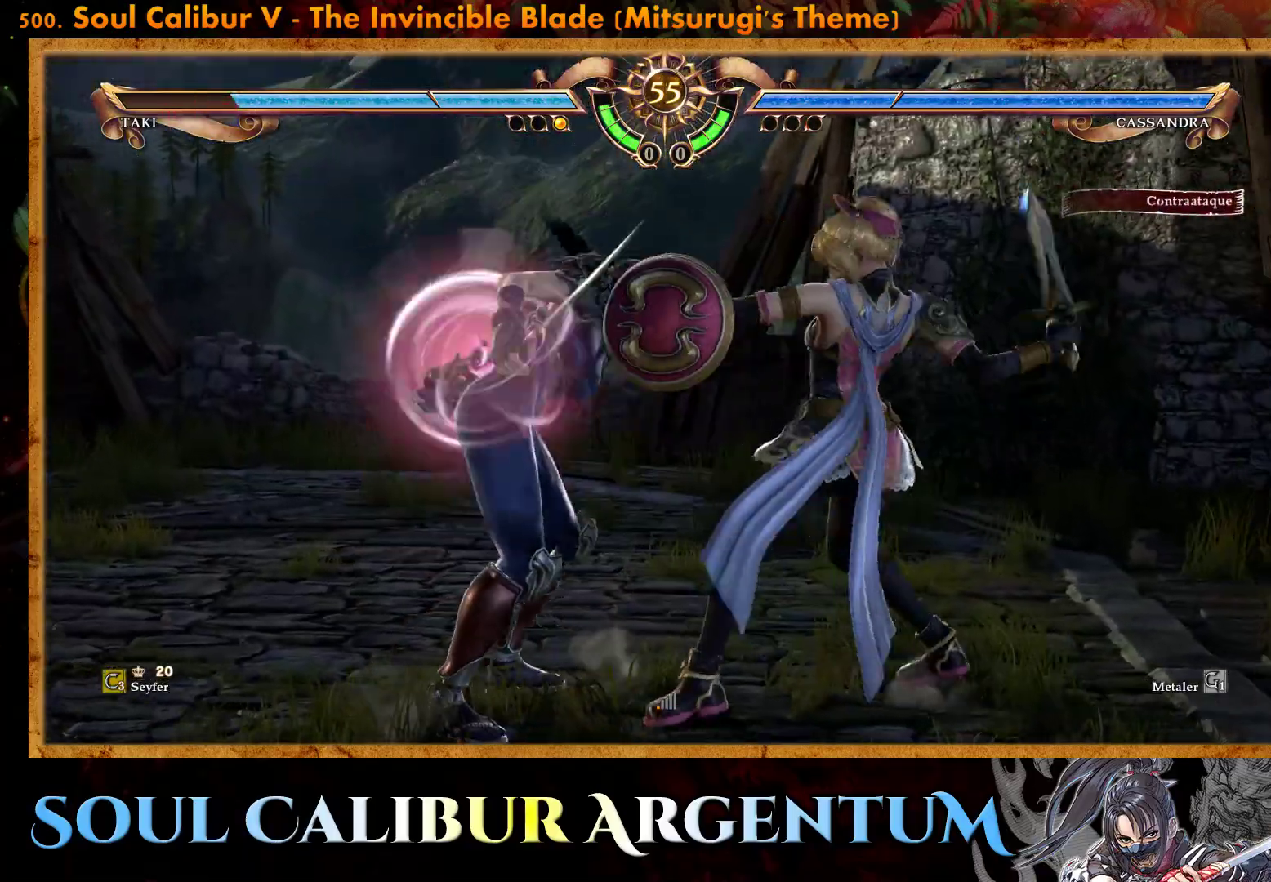
Gameplay with a controller (PlayStation layout); each line is a JSON object with the inputs held at the frame after it. "events" lists button and stick changes between this image and that frame as [ms after this image, input, new state], when the widget could be followed in between. Not read: left_stick right_stick.
{"buttons": ["CROSS"]}
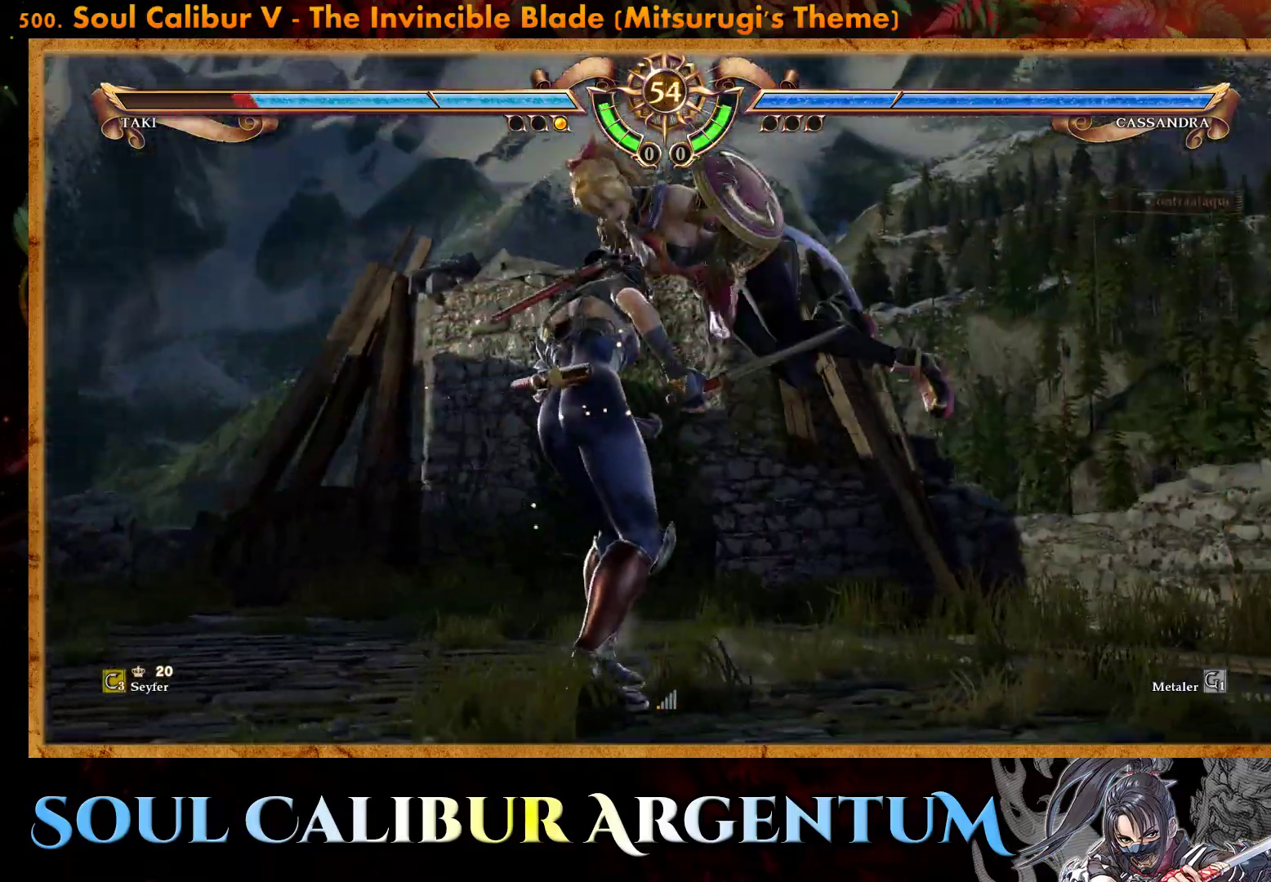
{"buttons": ["CROSS"], "events": [[83, "DPAD_LEFT", "down"], [83, "SQUARE", "down"], [200, "DPAD_LEFT", "up"], [200, "SQUARE", "up"], [317, "SQUARE", "down"], [333, "DPAD_LEFT", "down"], [417, "SQUARE", "up"], [483, "DPAD_LEFT", "up"]]}
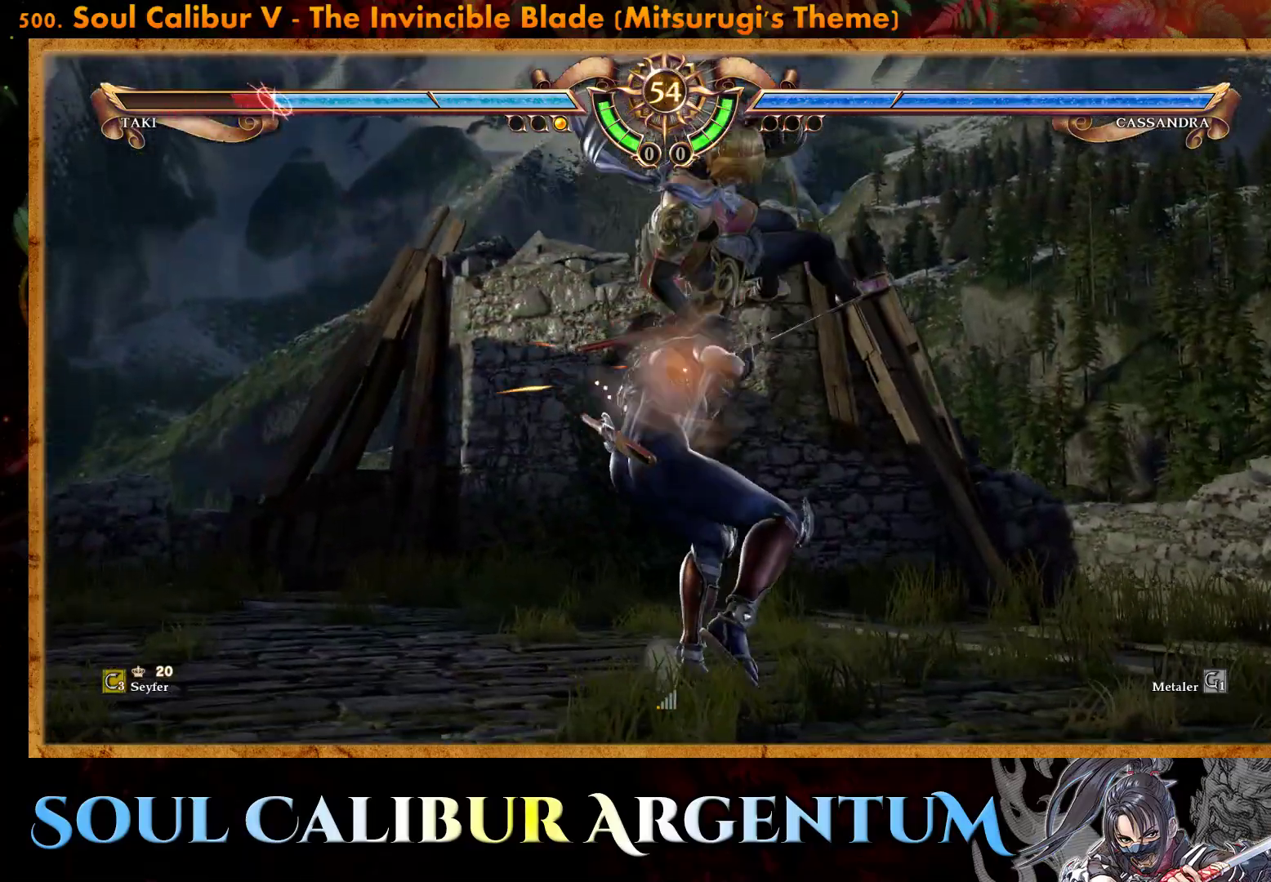
{"buttons": ["CROSS", "SQUARE", "DPAD_UP", "DPAD_LEFT"], "events": [[17, "SQUARE", "down"], [117, "SQUARE", "up"], [133, "DPAD_LEFT", "down"], [150, "DPAD_UP", "down"], [217, "SQUARE", "down"], [283, "DPAD_UP", "up"], [317, "DPAD_LEFT", "up"], [333, "SQUARE", "up"], [417, "DPAD_LEFT", "down"], [417, "DPAD_UP", "down"], [417, "SQUARE", "down"]]}
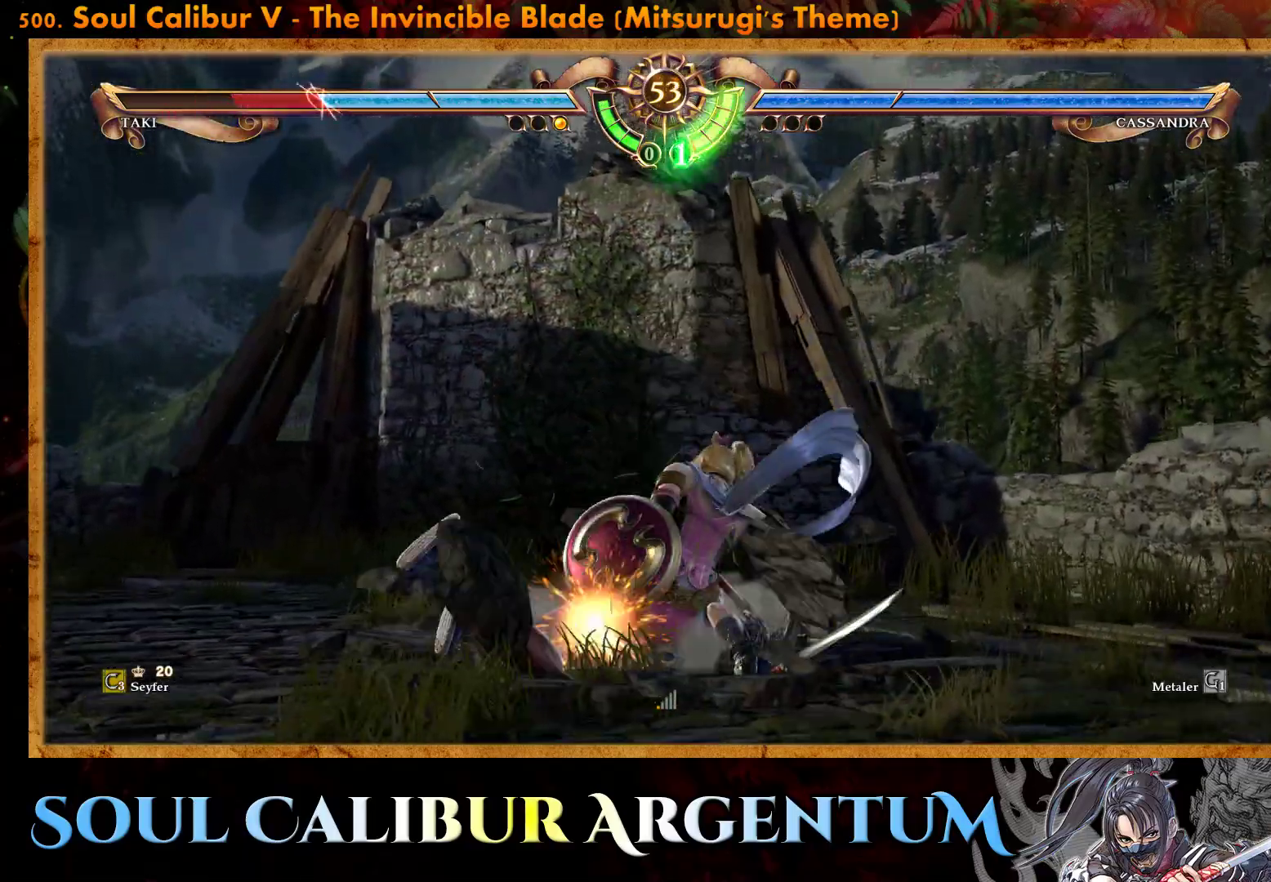
{"buttons": [], "events": [[17, "DPAD_UP", "up"], [50, "DPAD_LEFT", "up"], [67, "SQUARE", "up"], [83, "CROSS", "up"]]}
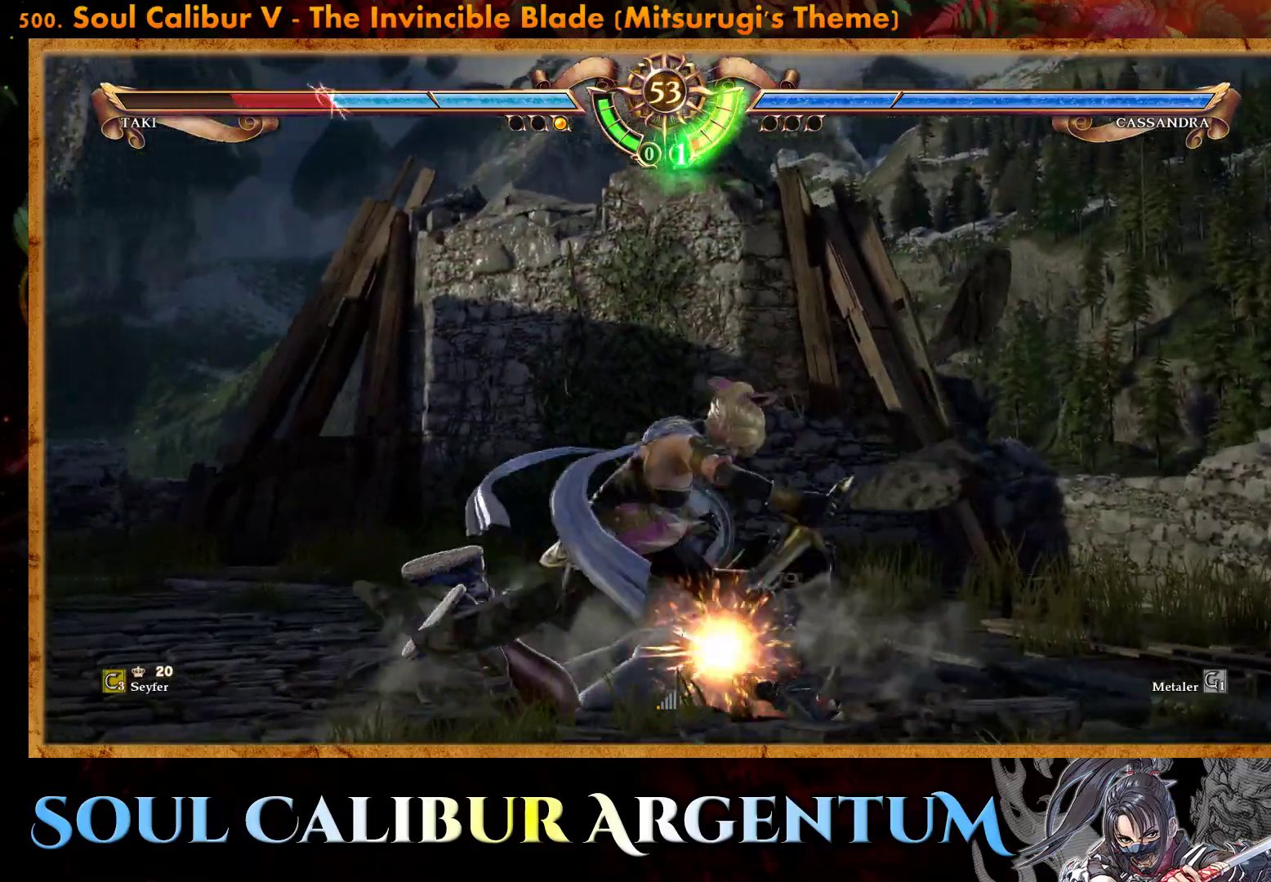
{"buttons": ["R2"], "events": [[283, "R2", "down"], [417, "R2", "up"], [467, "R2", "down"]]}
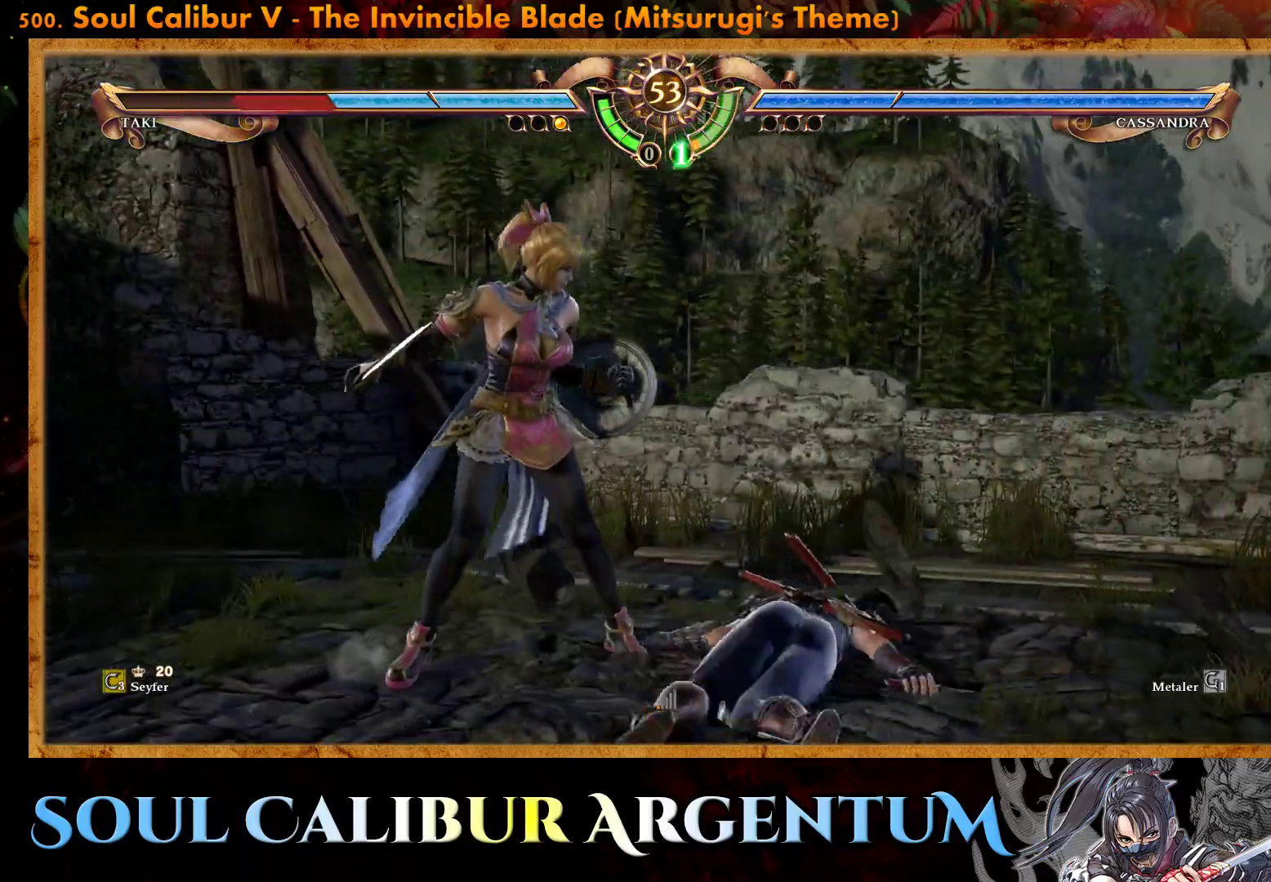
{"buttons": [], "events": [[83, "R2", "up"], [150, "R2", "down"], [233, "R2", "up"]]}
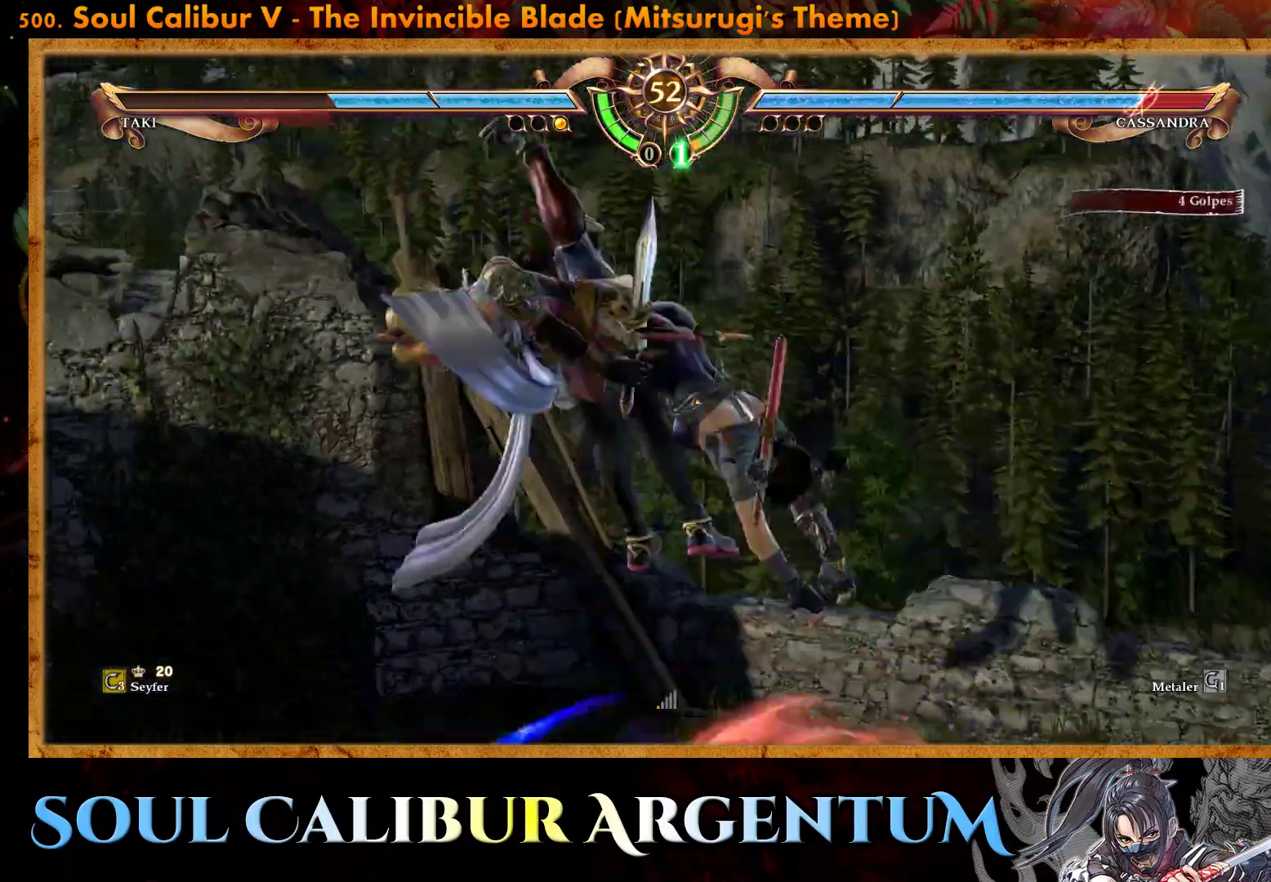
{"buttons": ["R2"], "events": [[467, "R2", "down"]]}
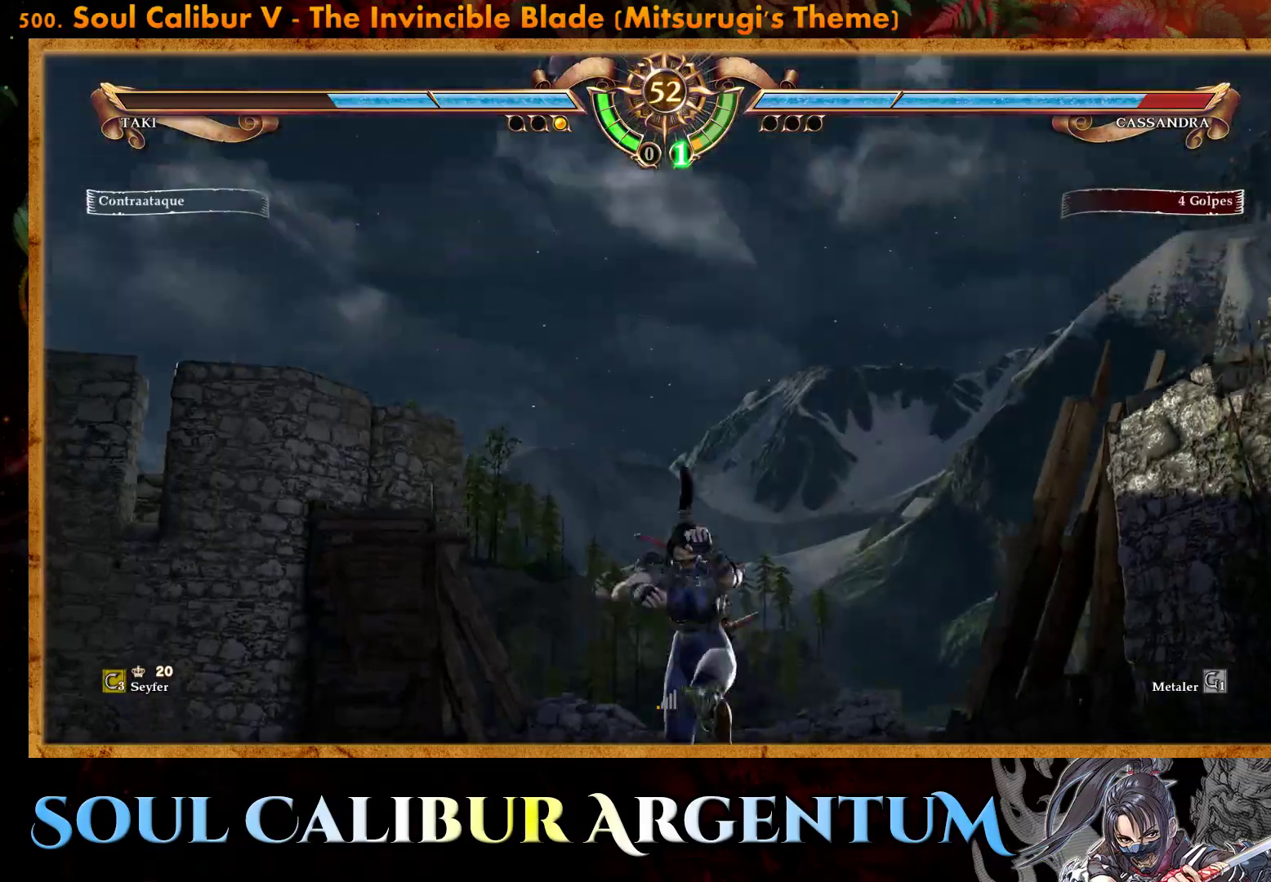
{"buttons": ["CROSS", "SQUARE"], "events": [[117, "R2", "up"], [233, "CROSS", "down"], [233, "SQUARE", "down"]]}
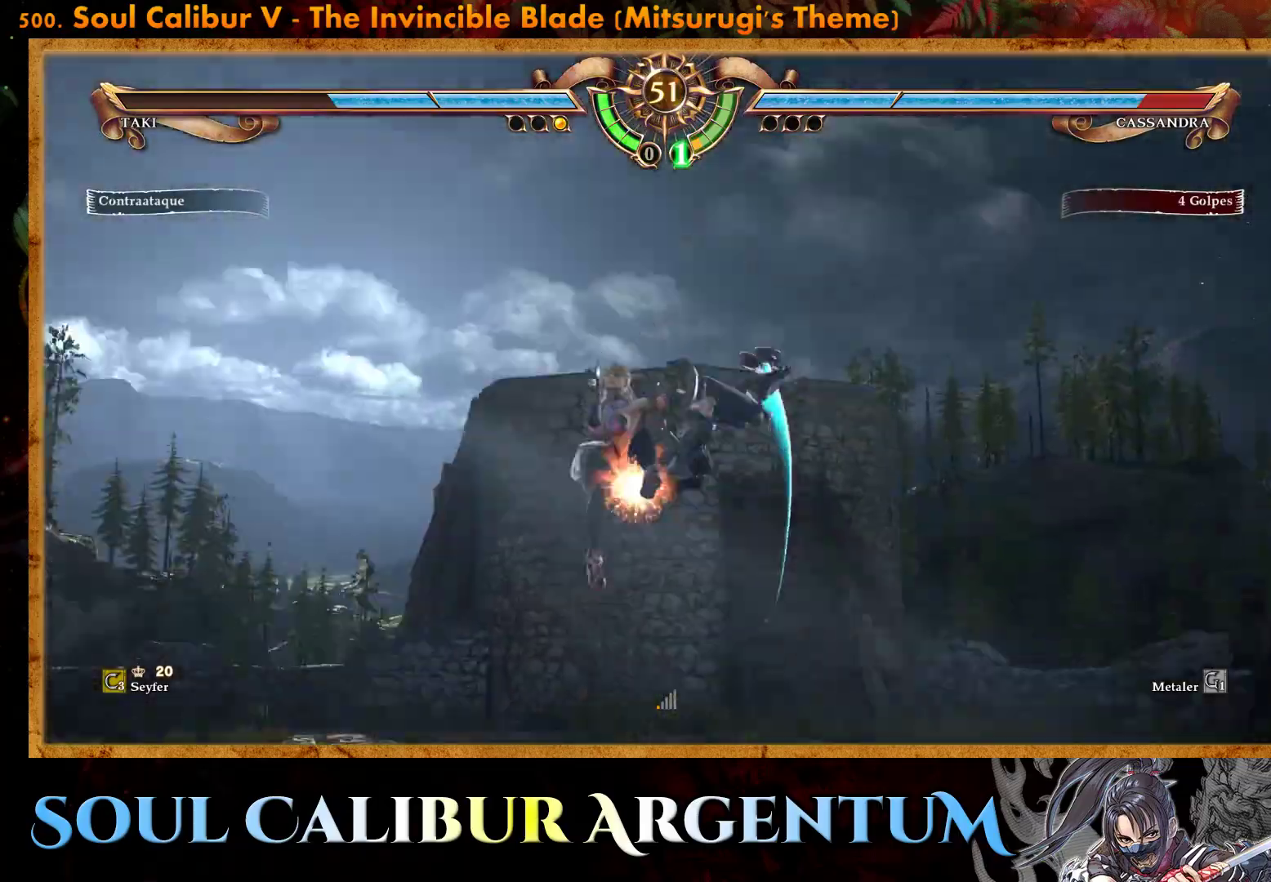
{"buttons": [], "events": [[167, "SQUARE", "up"], [183, "CROSS", "up"], [283, "DPAD_LEFT", "down"], [400, "DPAD_LEFT", "up"]]}
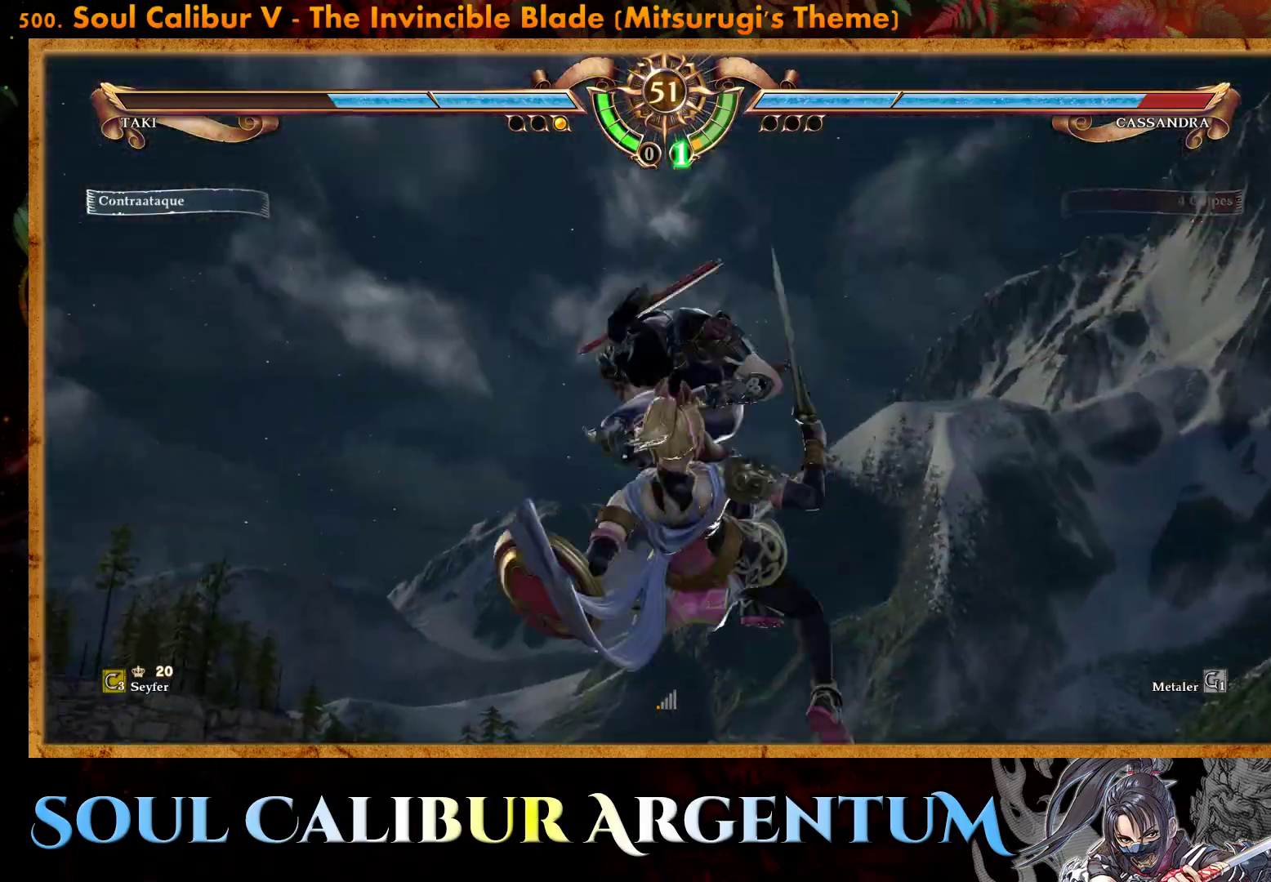
{"buttons": ["CROSS", "DPAD_LEFT"], "events": [[17, "CROSS", "down"], [100, "DPAD_LEFT", "down"], [133, "CROSS", "up"], [217, "CROSS", "down"], [233, "DPAD_LEFT", "up"], [317, "CROSS", "up"], [383, "CROSS", "down"], [483, "DPAD_LEFT", "down"]]}
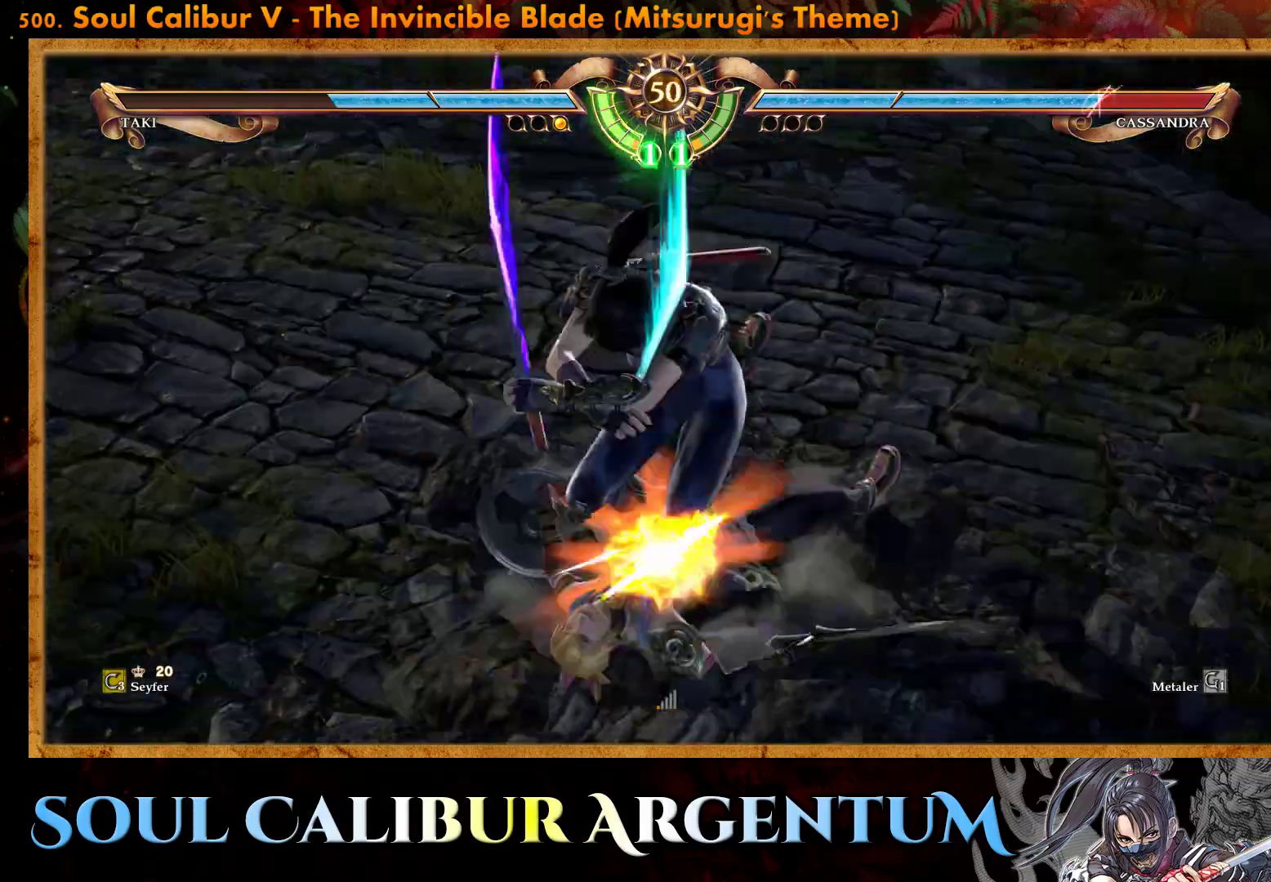
{"buttons": [], "events": [[17, "CROSS", "up"], [67, "CROSS", "down"], [117, "DPAD_LEFT", "up"], [200, "CROSS", "up"]]}
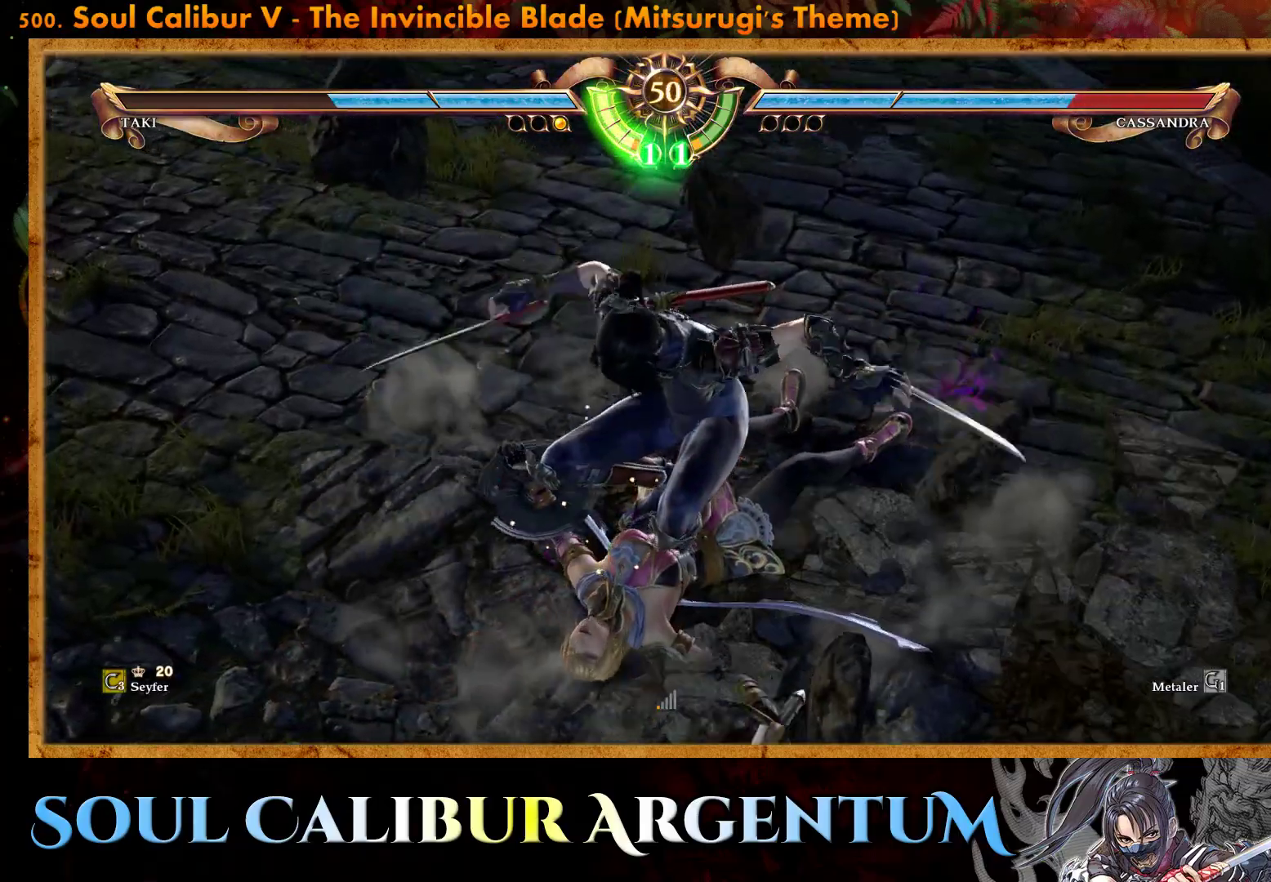
{"buttons": ["DPAD_DOWN", "DPAD_LEFT"], "events": [[317, "DPAD_DOWN", "down"], [317, "DPAD_LEFT", "down"], [333, "TRIANGLE", "down"], [450, "TRIANGLE", "up"]]}
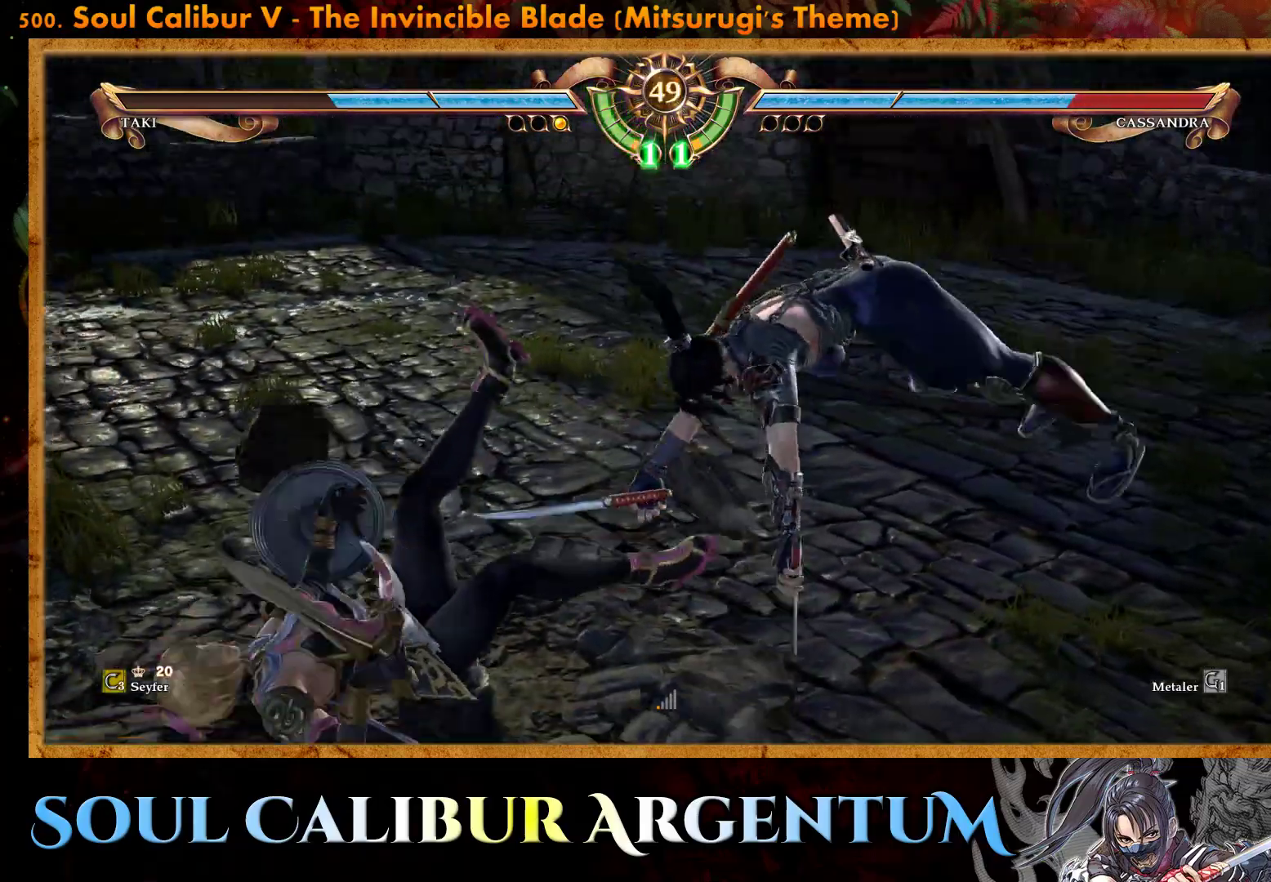
{"buttons": ["TRIANGLE", "DPAD_DOWN", "DPAD_LEFT"], "events": [[17, "TRIANGLE", "down"], [117, "TRIANGLE", "up"], [183, "TRIANGLE", "down"], [283, "TRIANGLE", "up"], [350, "TRIANGLE", "down"]]}
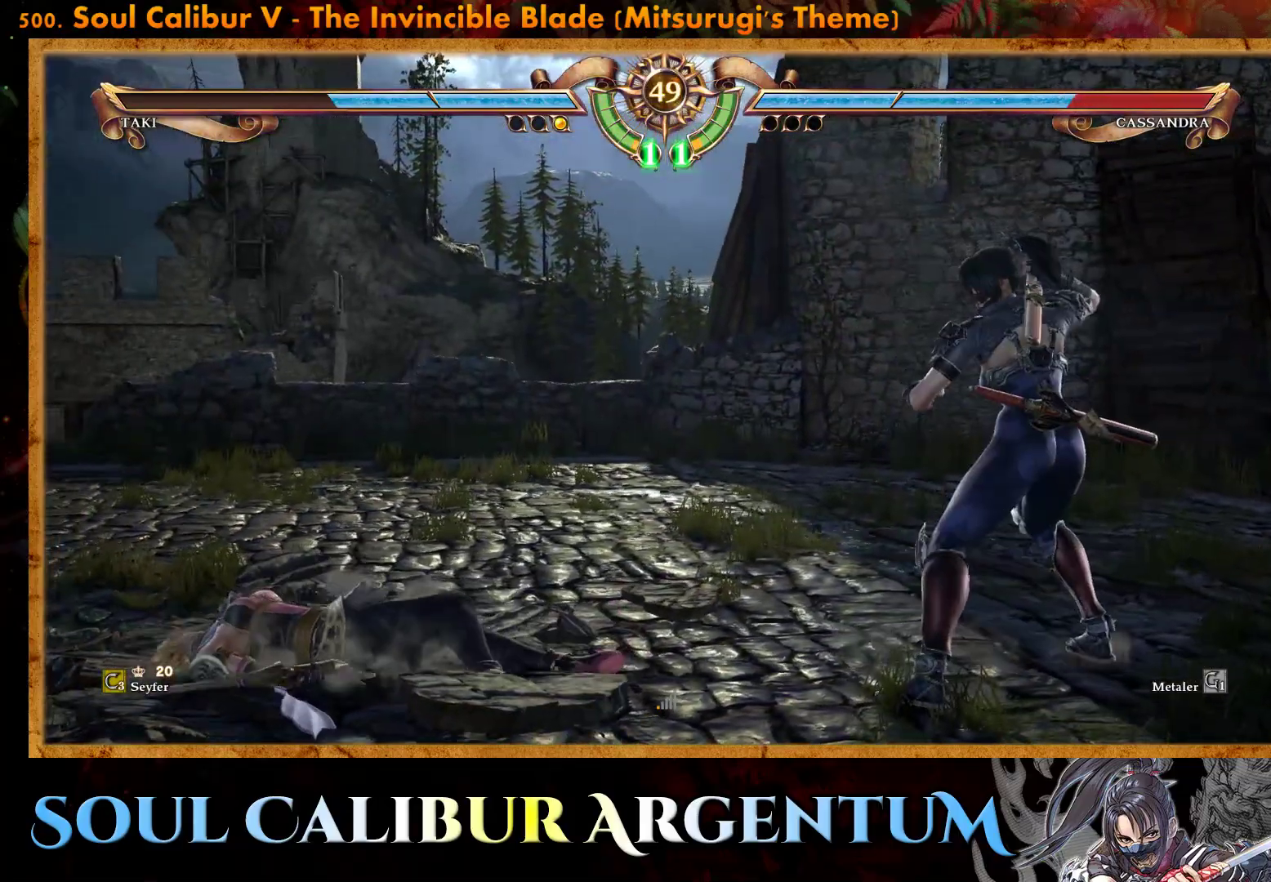
{"buttons": [], "events": [[67, "DPAD_DOWN", "up"], [83, "TRIANGLE", "up"], [100, "DPAD_LEFT", "up"], [183, "R2", "down"], [367, "R2", "up"]]}
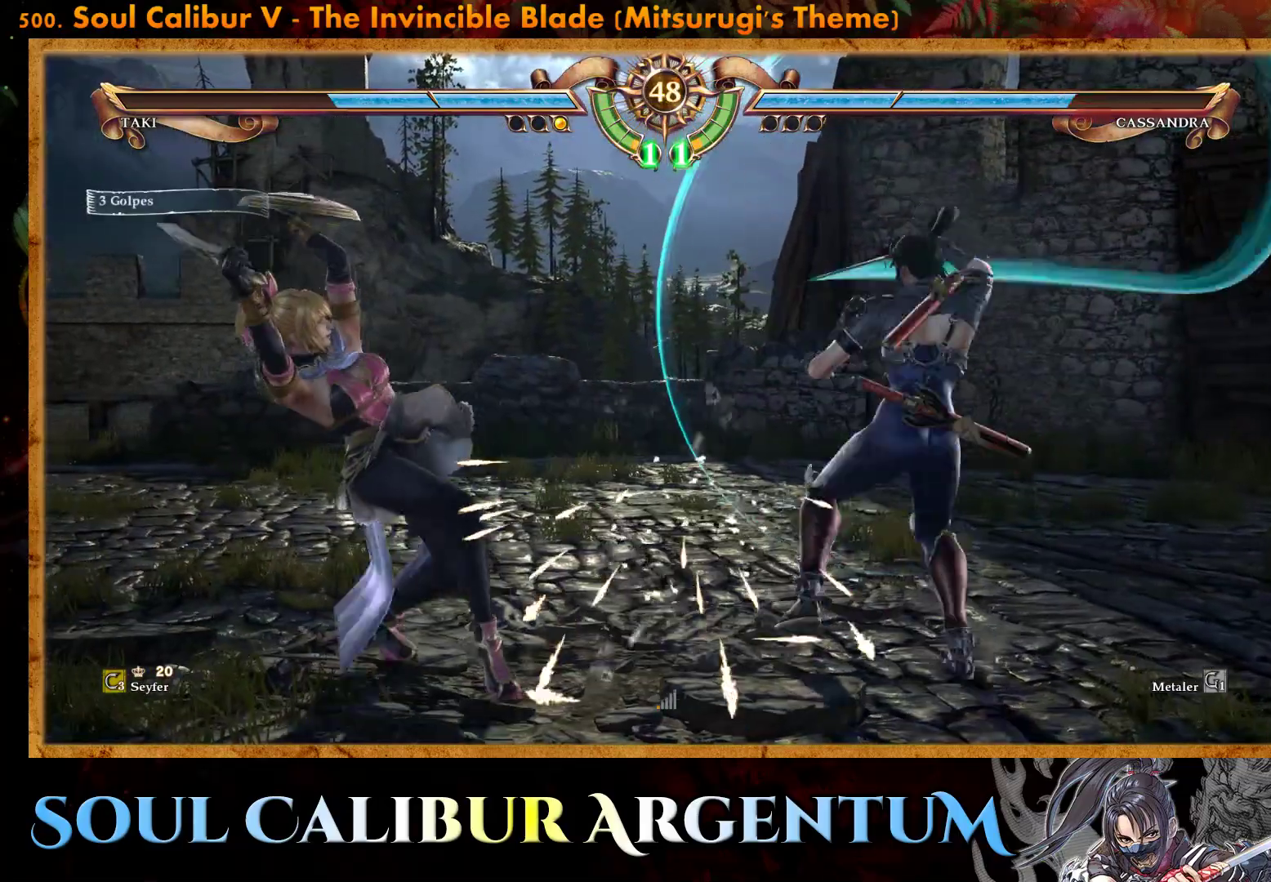
{"buttons": [], "events": [[200, "SQUARE", "down"], [283, "SQUARE", "up"]]}
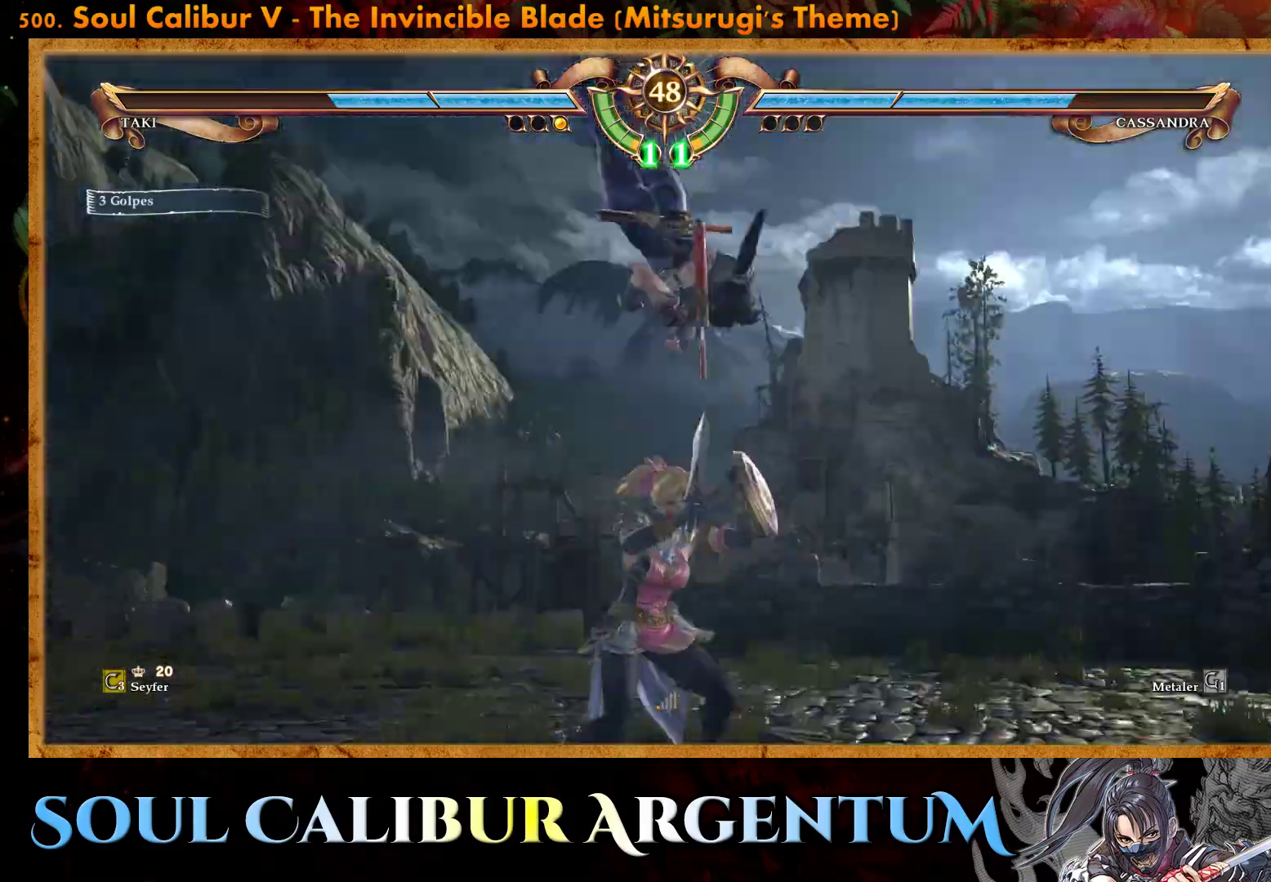
{"buttons": ["CROSS"], "events": [[33, "CROSS", "down"]]}
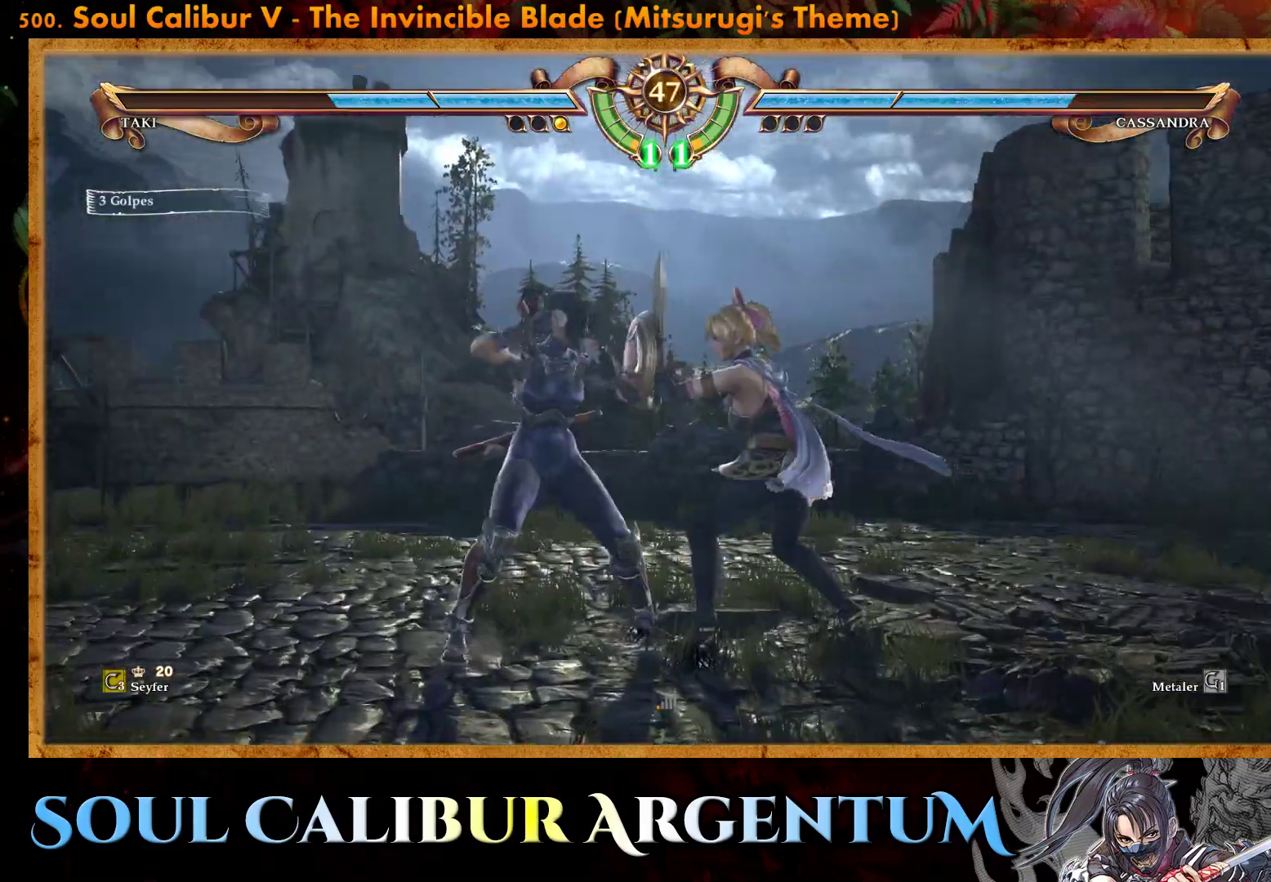
{"buttons": ["SQUARE"], "events": [[233, "CROSS", "up"], [283, "DPAD_UP", "down"], [367, "DPAD_UP", "up"], [467, "SQUARE", "down"]]}
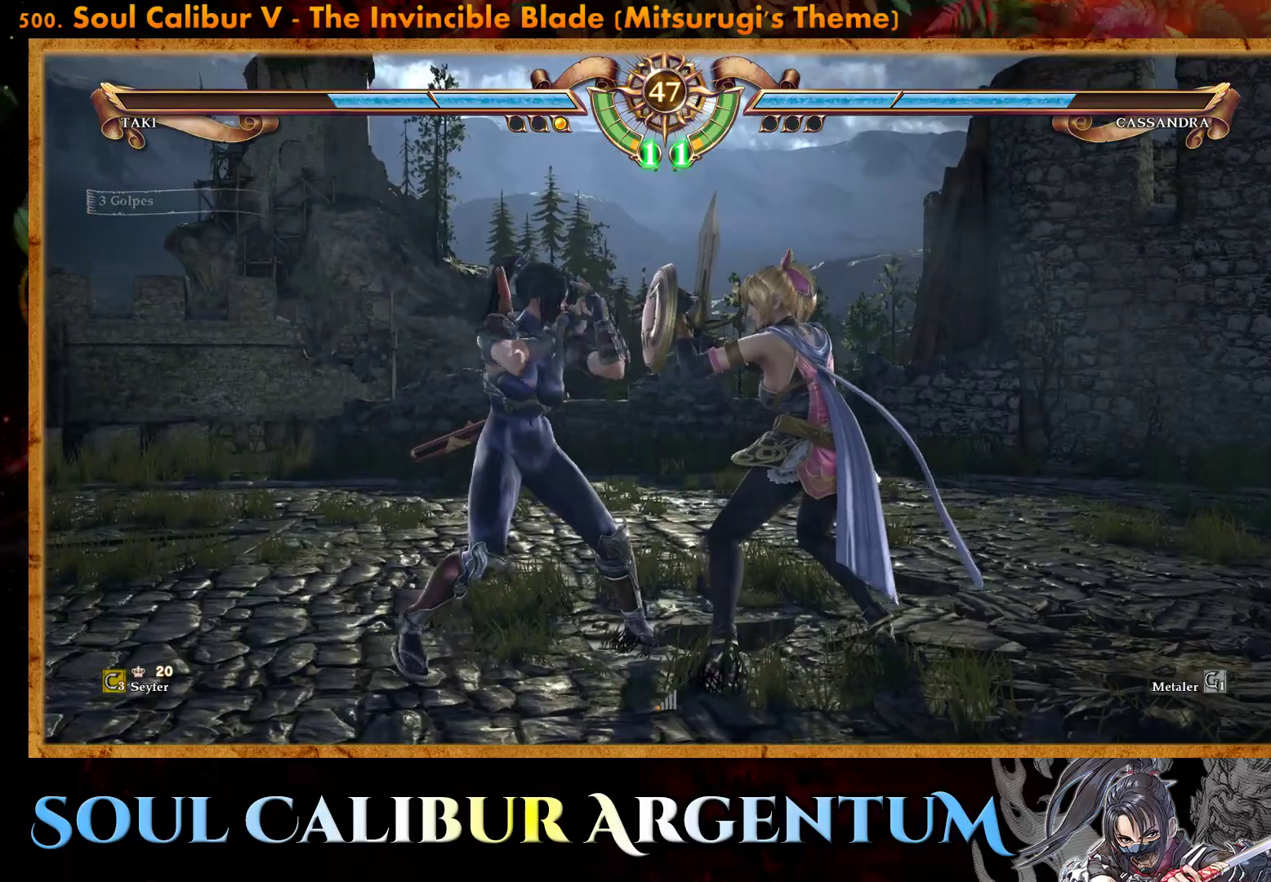
{"buttons": ["CROSS"], "events": [[50, "DPAD_RIGHT", "down"], [67, "SQUARE", "up"], [183, "CROSS", "down"], [183, "DPAD_RIGHT", "up"]]}
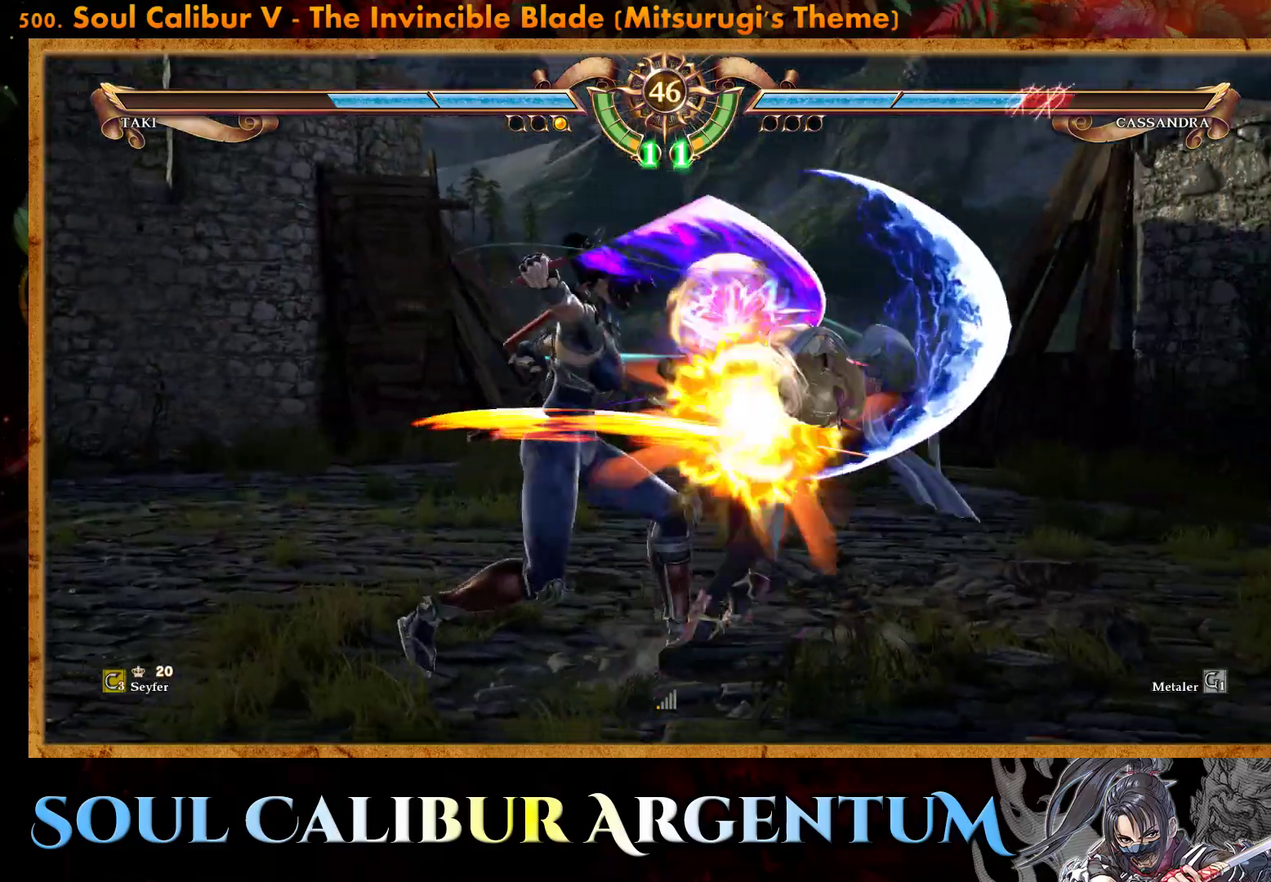
{"buttons": [], "events": [[267, "CROSS", "up"], [333, "DPAD_RIGHT", "down"], [417, "DPAD_RIGHT", "up"]]}
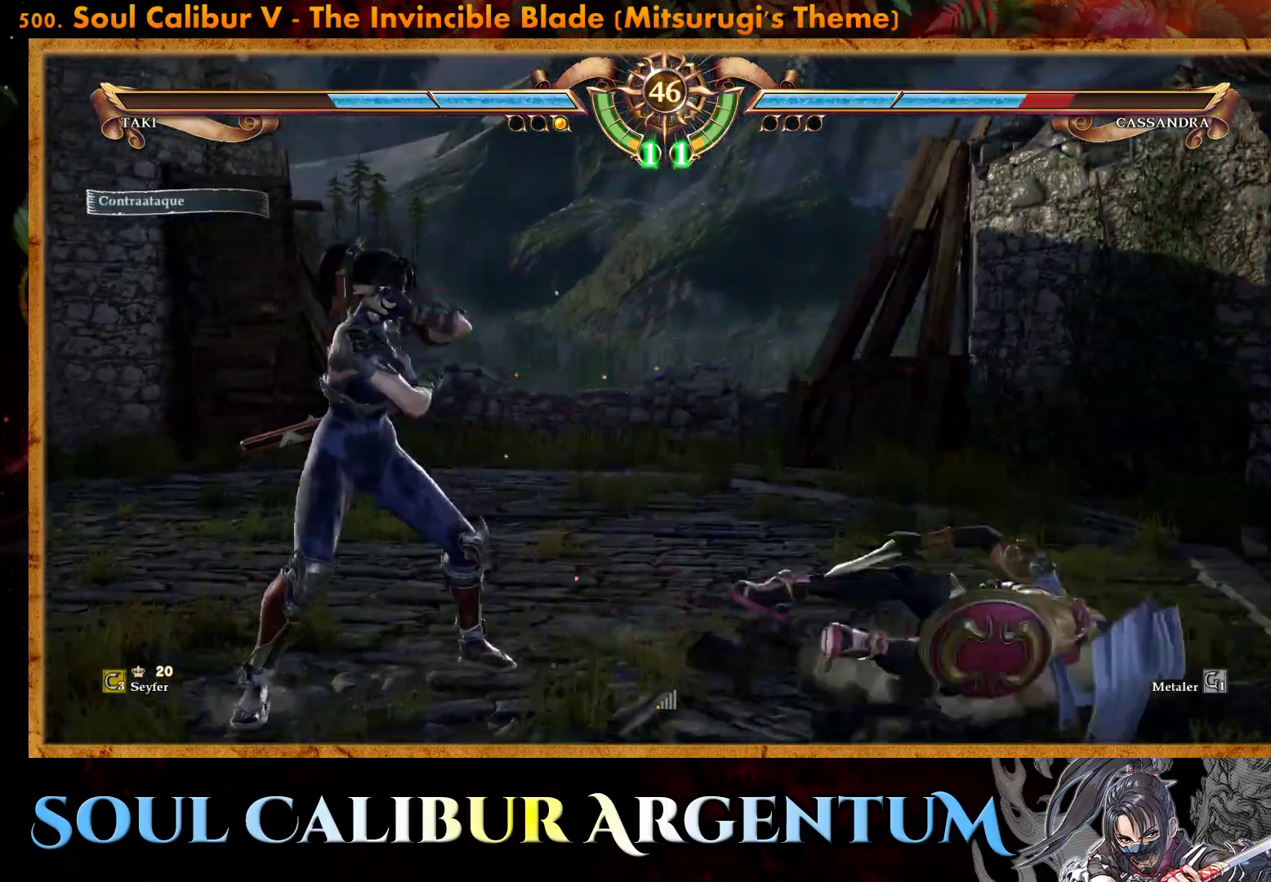
{"buttons": [], "events": [[17, "DPAD_RIGHT", "down"], [467, "DPAD_RIGHT", "up"]]}
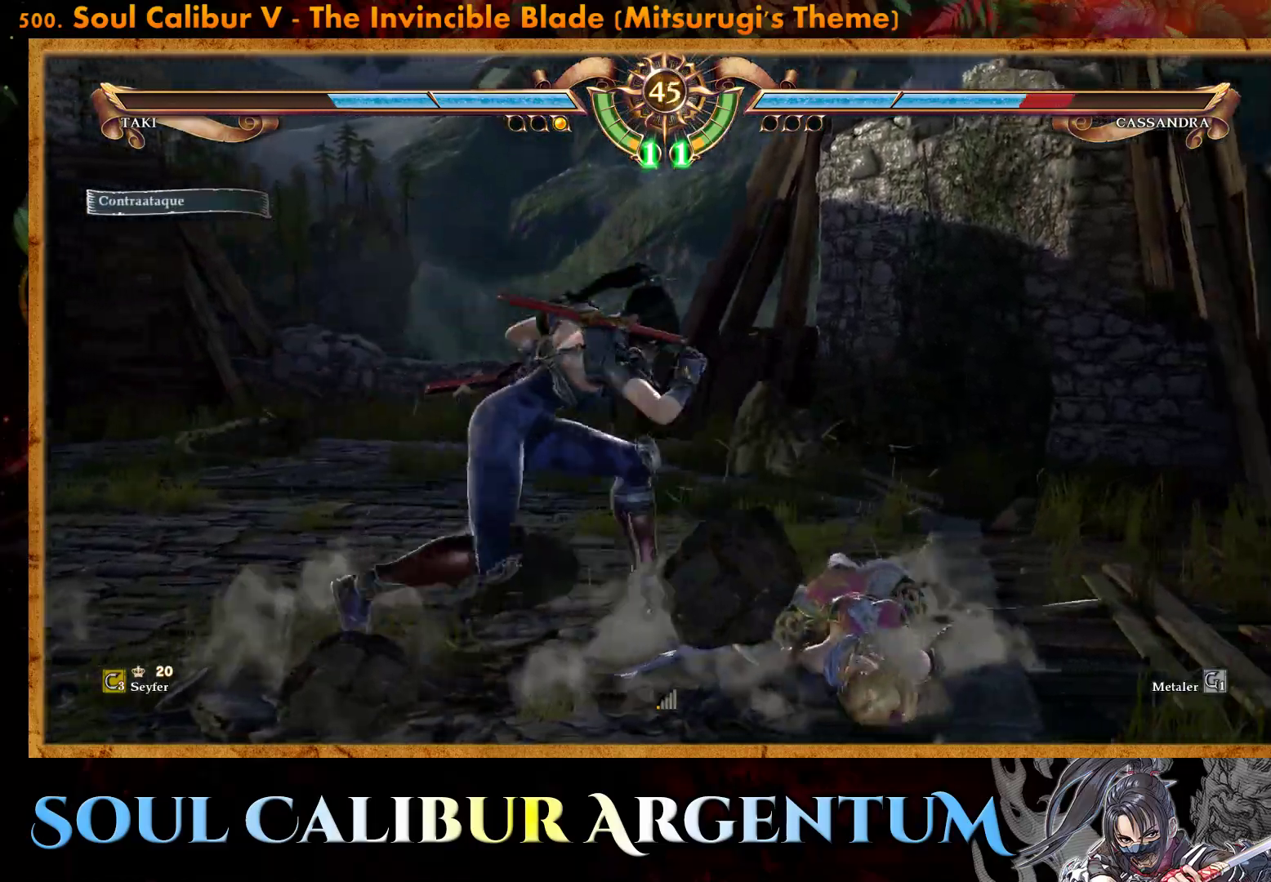
{"buttons": ["TRIANGLE", "DPAD_DOWN", "DPAD_LEFT"], "events": [[67, "DPAD_LEFT", "down"], [83, "DPAD_DOWN", "down"], [83, "TRIANGLE", "down"]]}
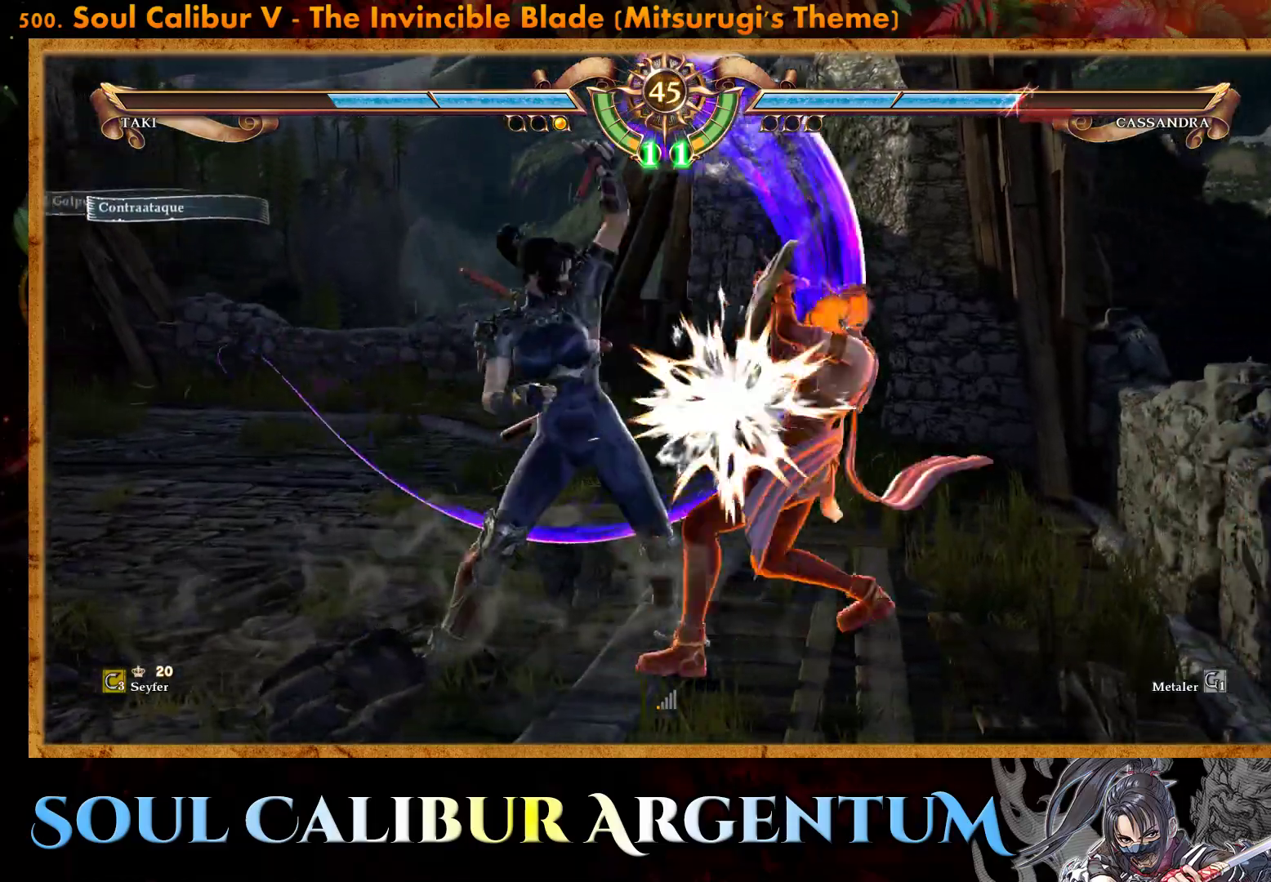
{"buttons": ["CROSS"], "events": [[50, "DPAD_DOWN", "up"], [167, "TRIANGLE", "up"], [183, "DPAD_LEFT", "up"], [433, "CROSS", "down"]]}
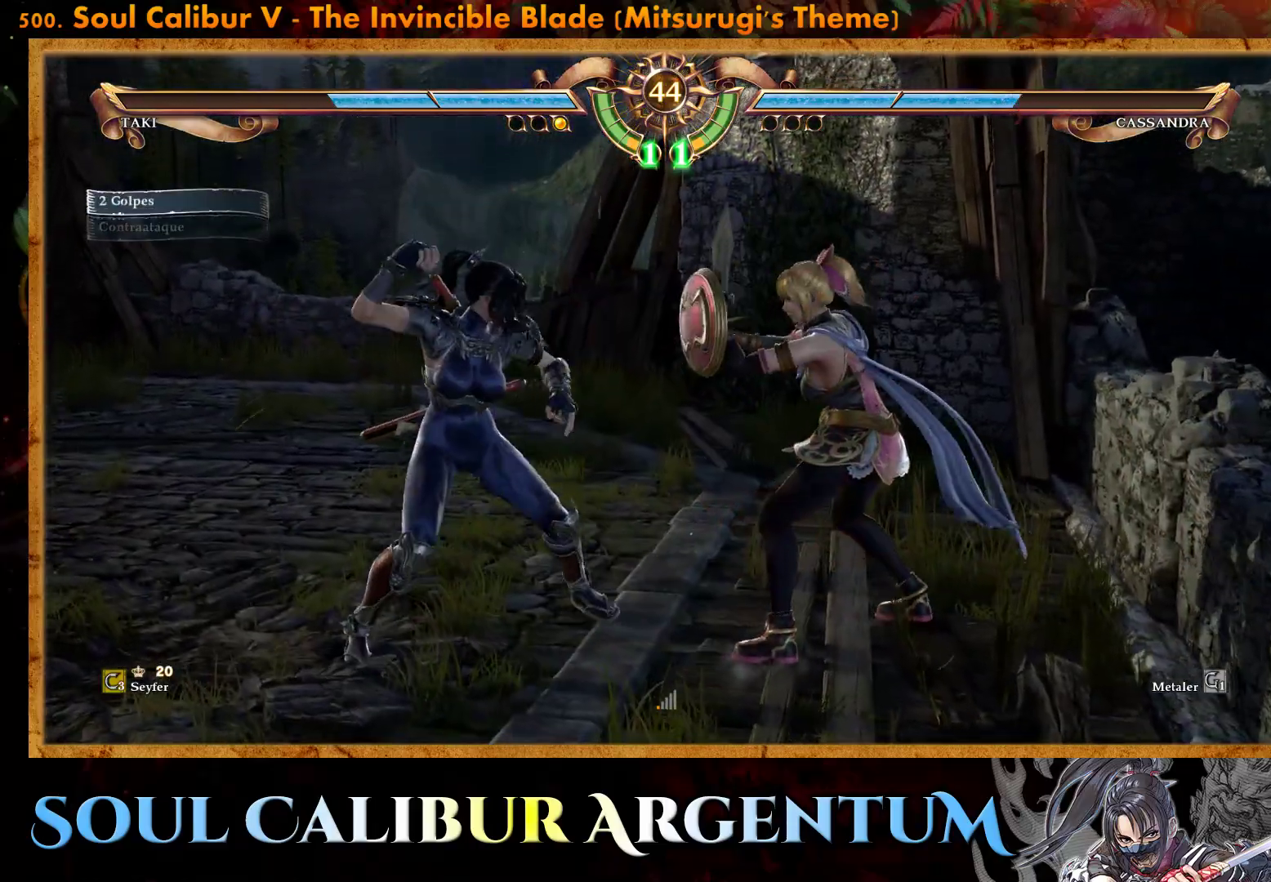
{"buttons": ["TRIANGLE", "DPAD_DOWN", "DPAD_LEFT"], "events": [[183, "CROSS", "up"], [233, "DPAD_DOWN", "down"], [233, "DPAD_LEFT", "down"], [250, "TRIANGLE", "down"]]}
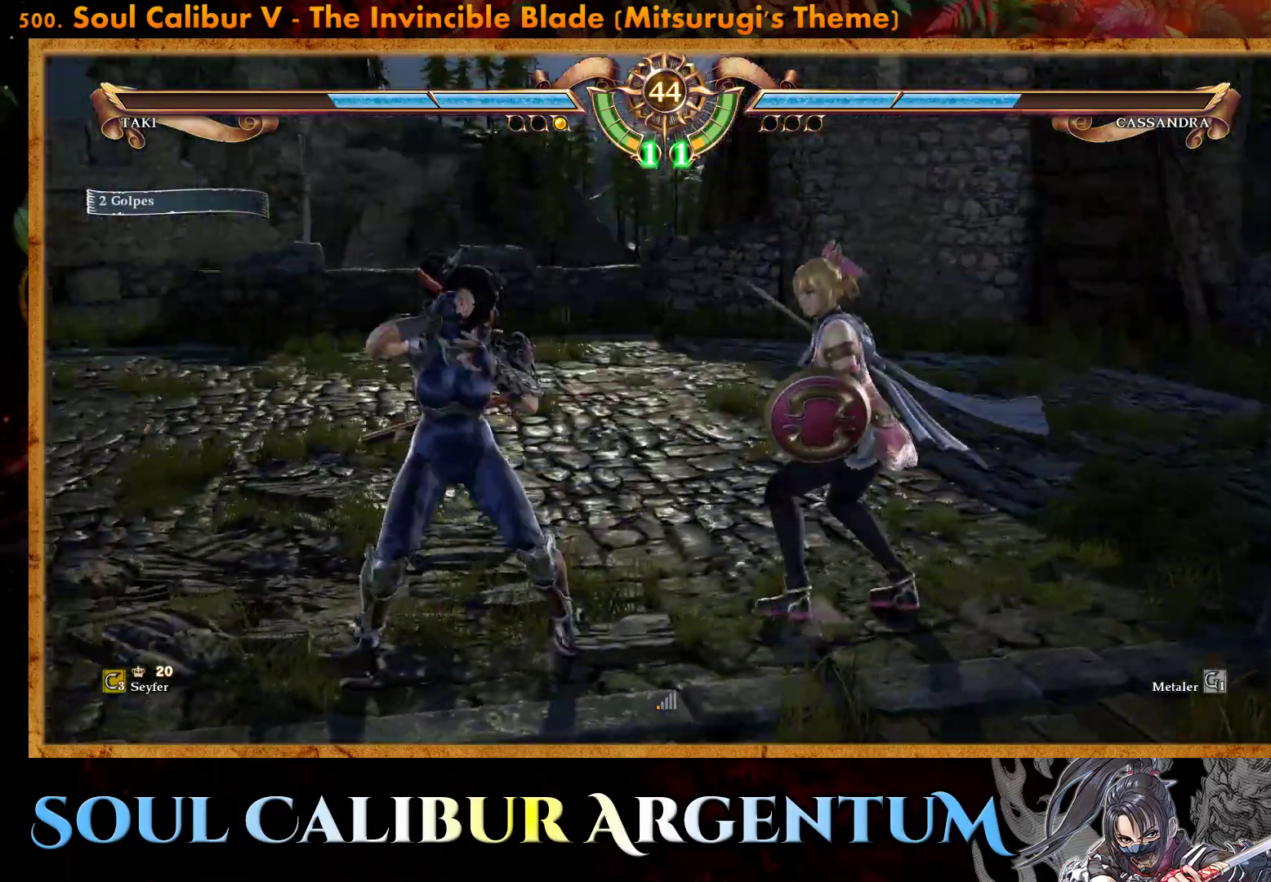
{"buttons": [], "events": [[283, "DPAD_DOWN", "up"], [300, "DPAD_LEFT", "up"], [317, "TRIANGLE", "up"]]}
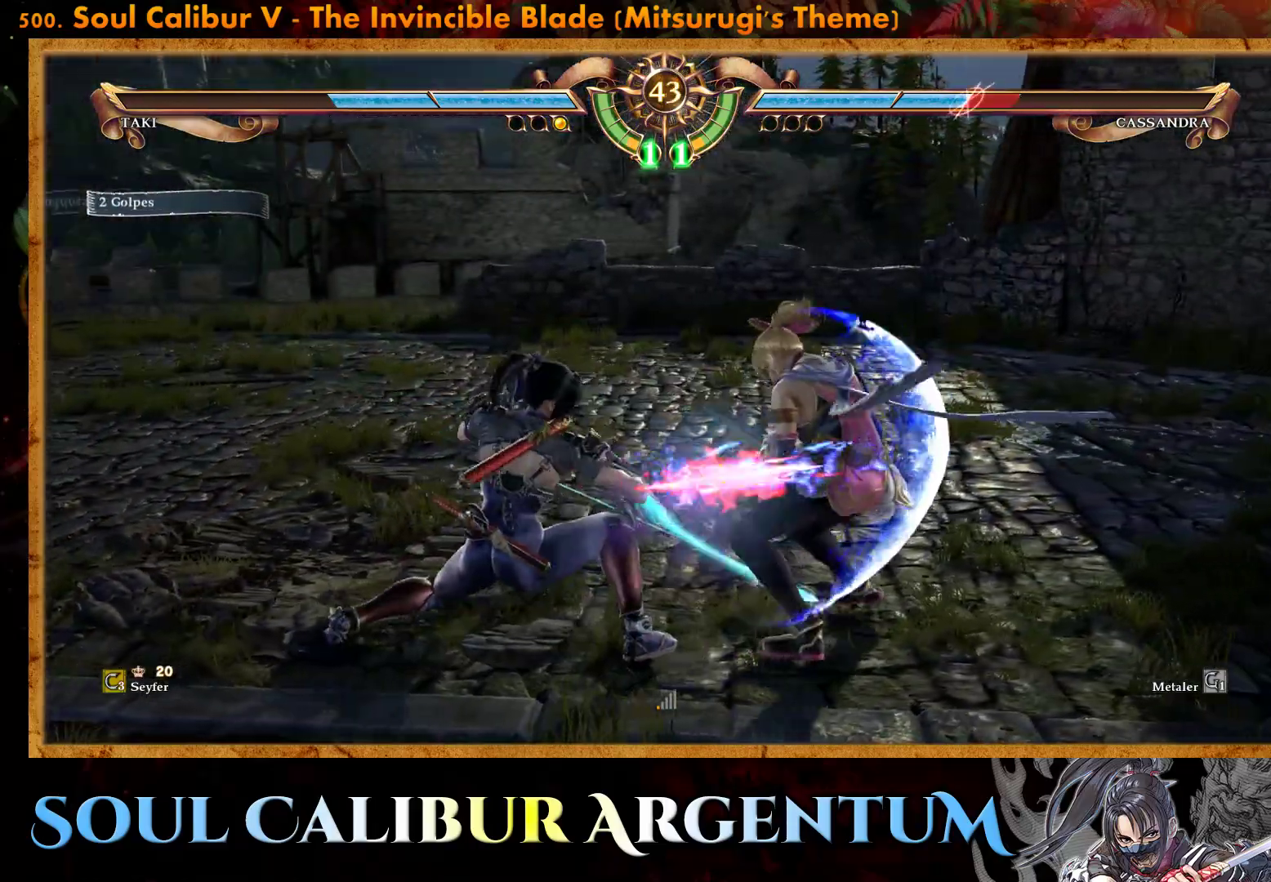
{"buttons": ["SQUARE", "DPAD_RIGHT"], "events": [[217, "DPAD_RIGHT", "down"], [233, "CROSS", "down"], [233, "SQUARE", "down"], [417, "CROSS", "up"], [417, "DPAD_RIGHT", "up"], [417, "SQUARE", "up"], [483, "DPAD_RIGHT", "down"], [500, "SQUARE", "down"]]}
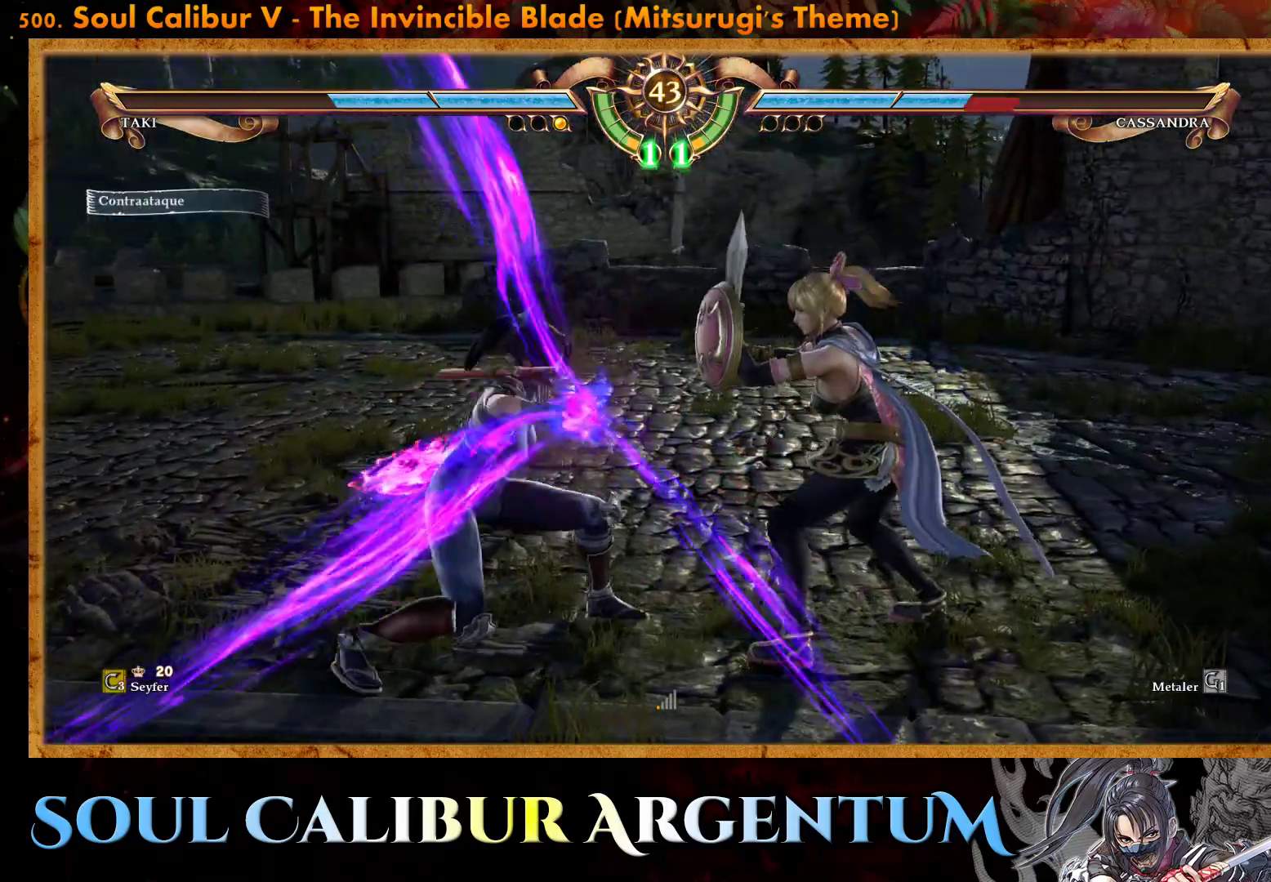
{"buttons": [], "events": [[100, "SQUARE", "up"], [133, "DPAD_RIGHT", "up"]]}
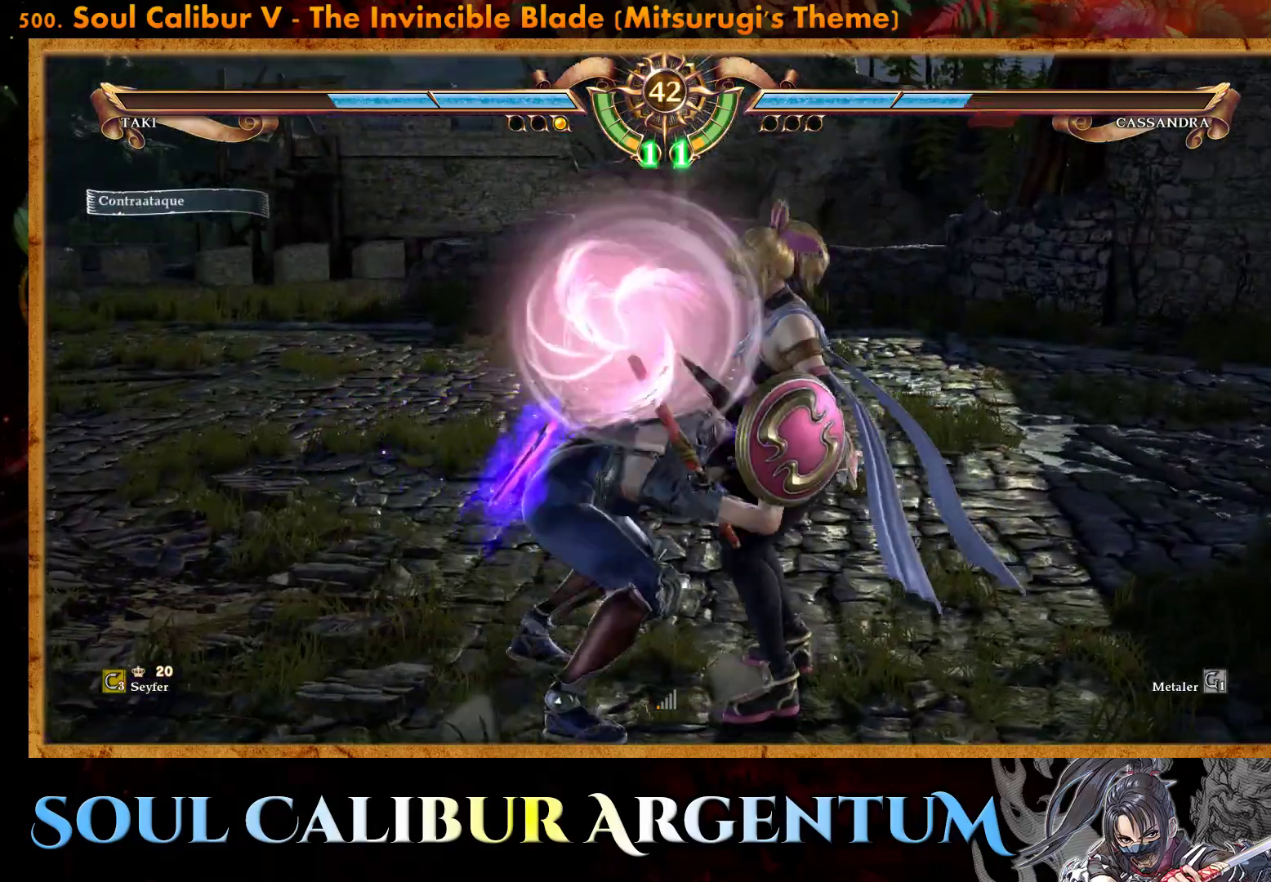
{"buttons": [], "events": []}
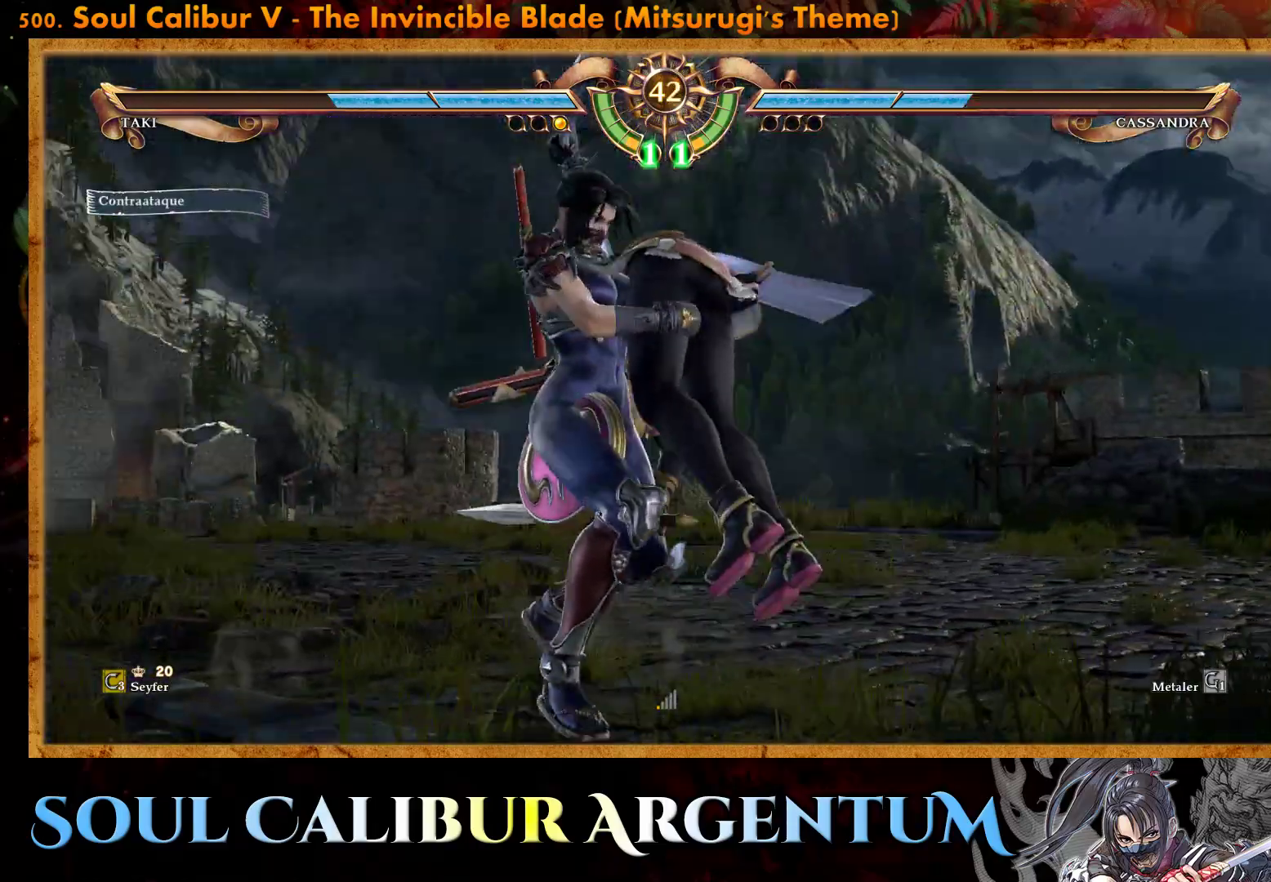
{"buttons": [], "events": []}
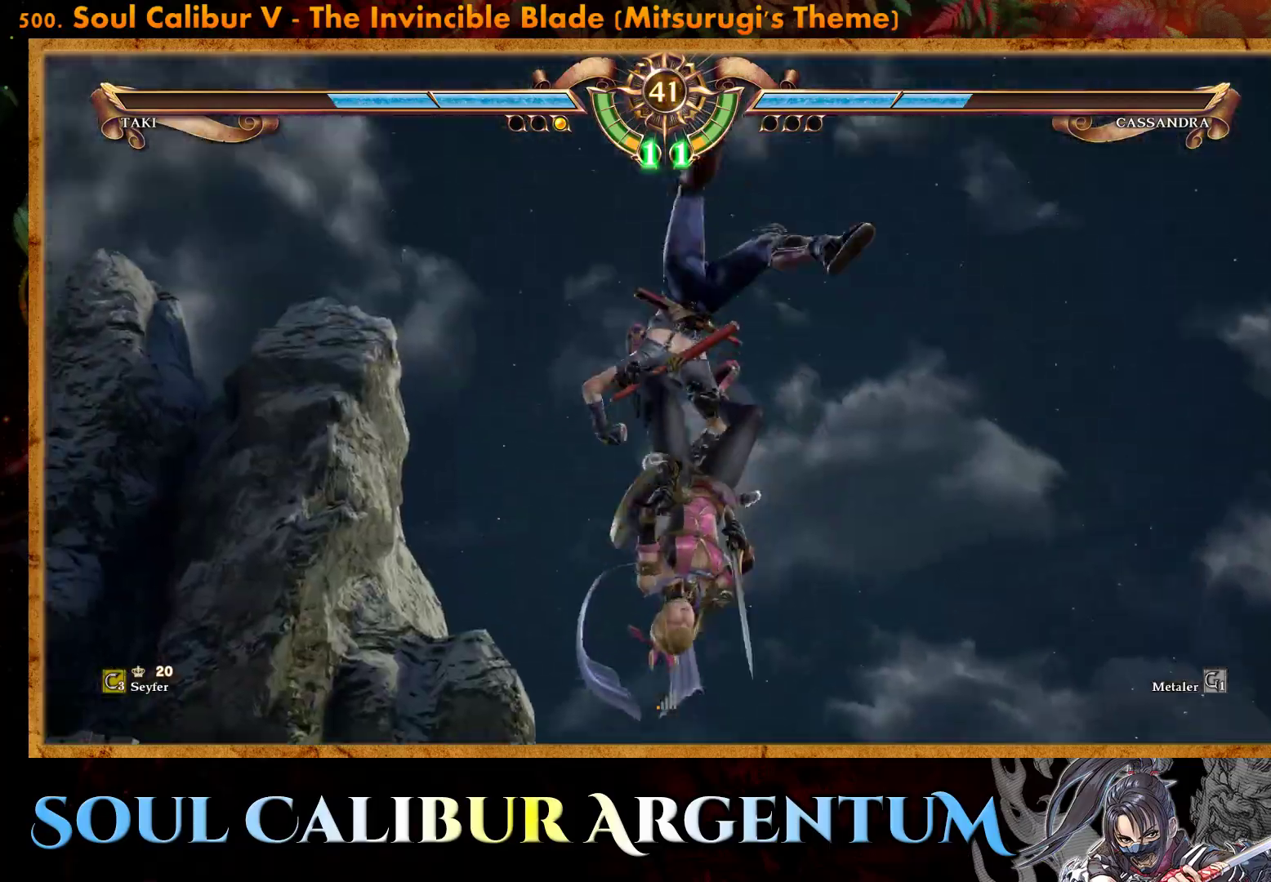
{"buttons": [], "events": []}